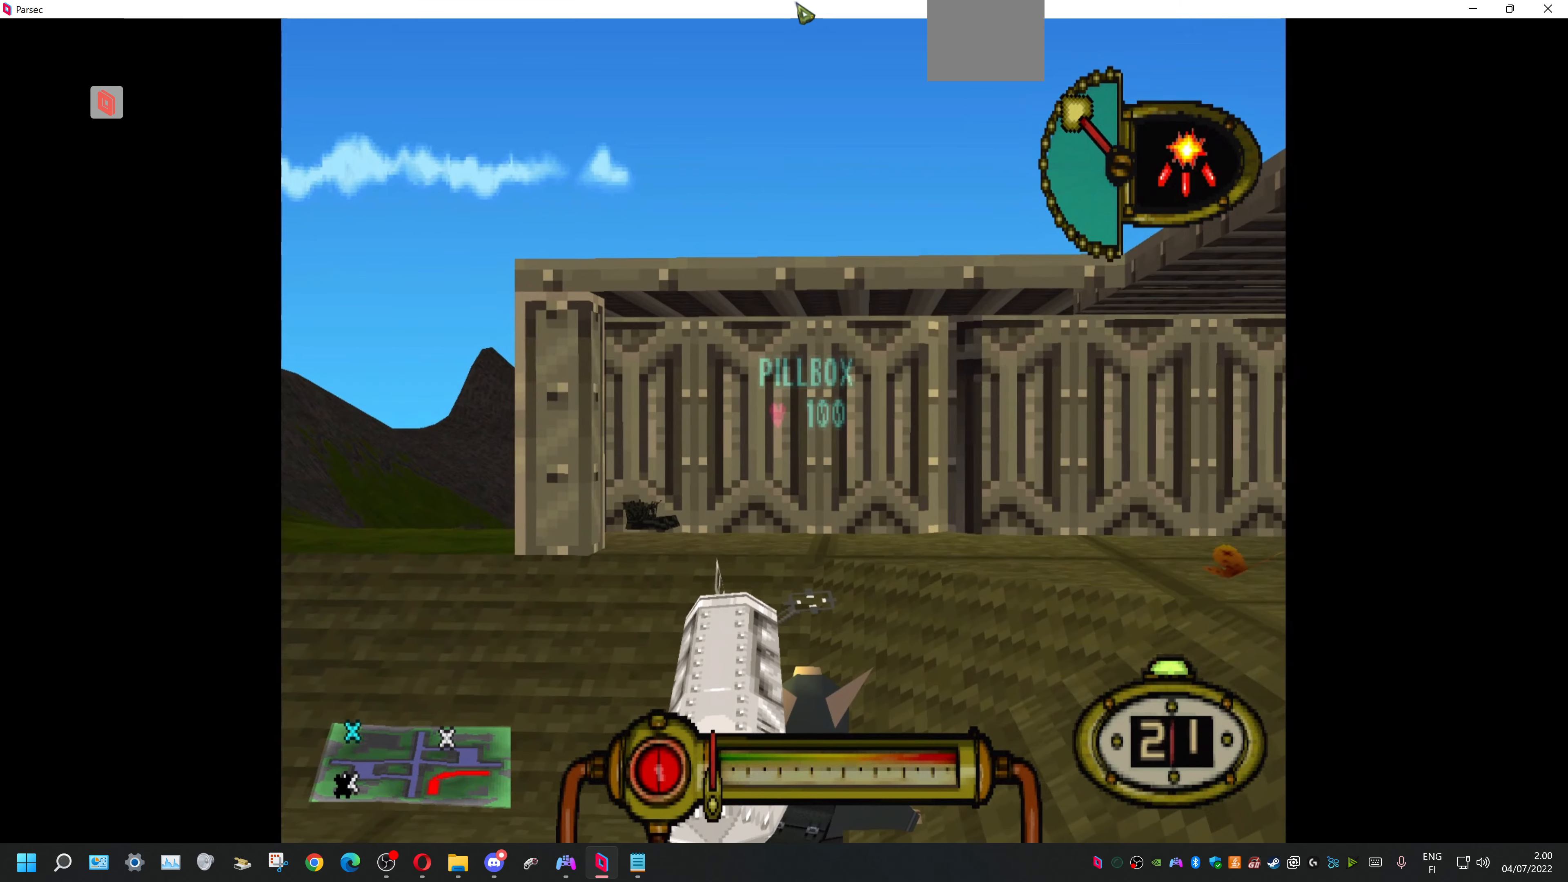
Gameplay with a controller (PlayStation layout); each line is a JSON object with the inputs held at the frame after it. "events" lists button and stick changes between this image and that frame as [ms after this image, input, new state], when the widget could be followed in between. Not read: left_stick right_stick.
{"buttons": ["L1"], "events": []}
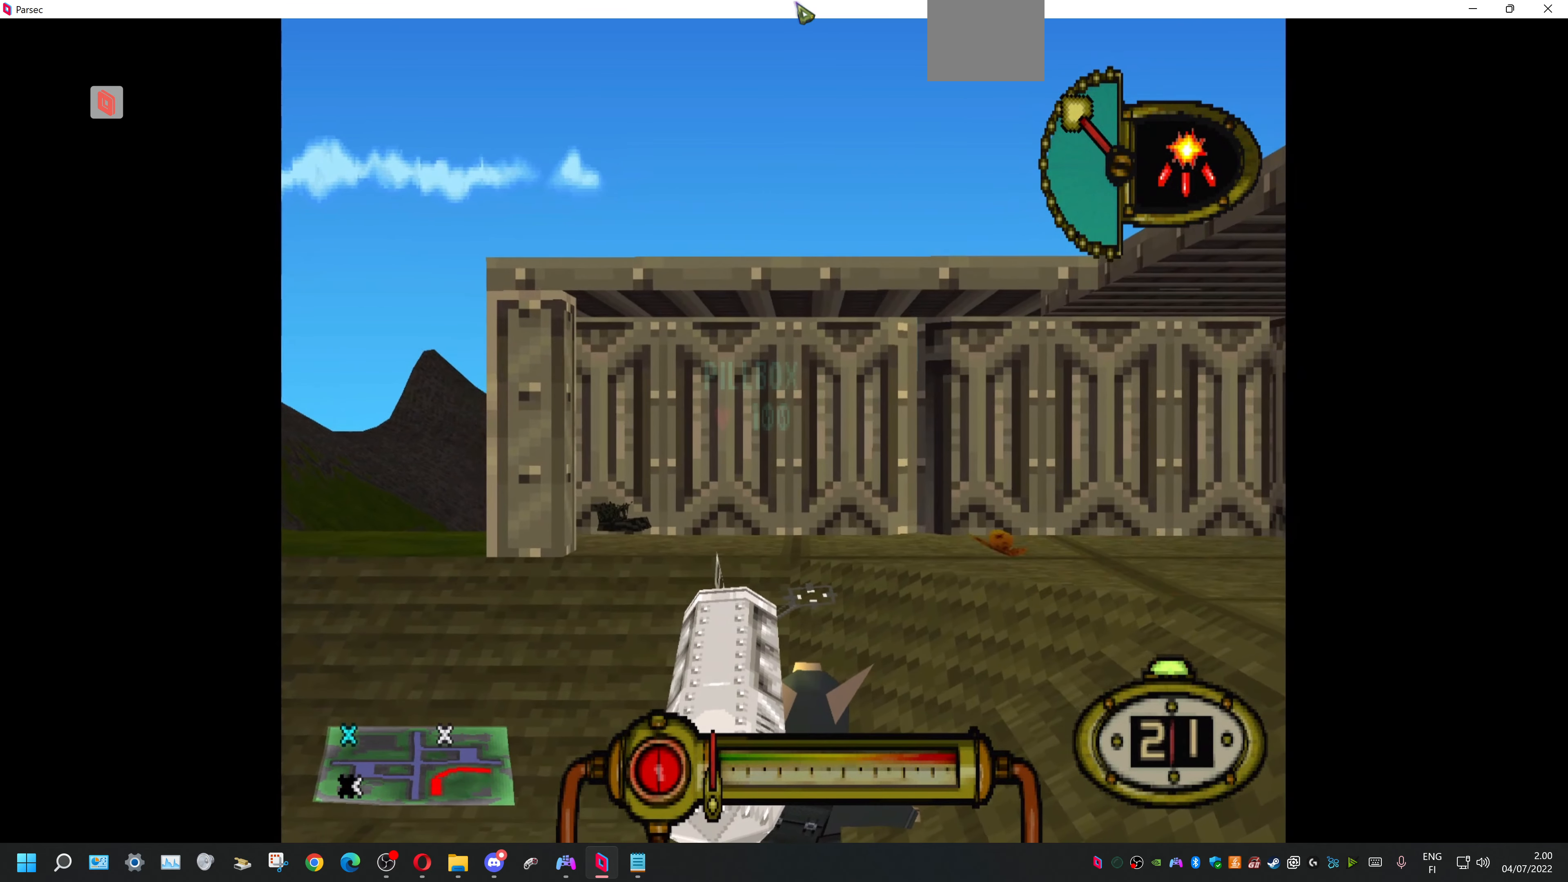
{"buttons": ["L1"], "events": [[333, "DPAD_LEFT", "down"], [467, "DPAD_LEFT", "up"]]}
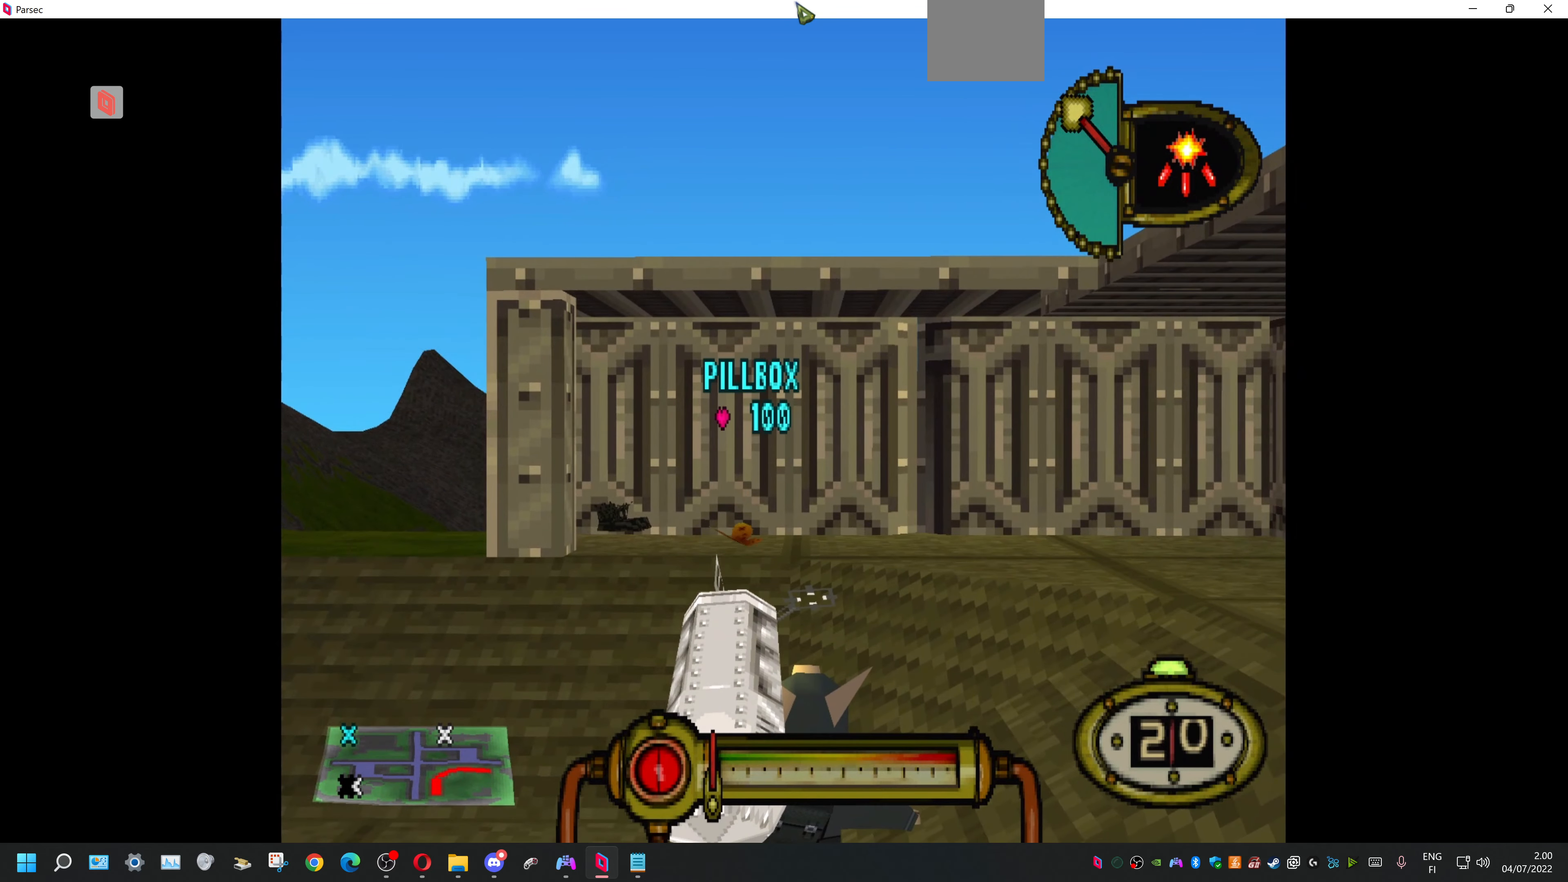
{"buttons": ["L1"], "events": []}
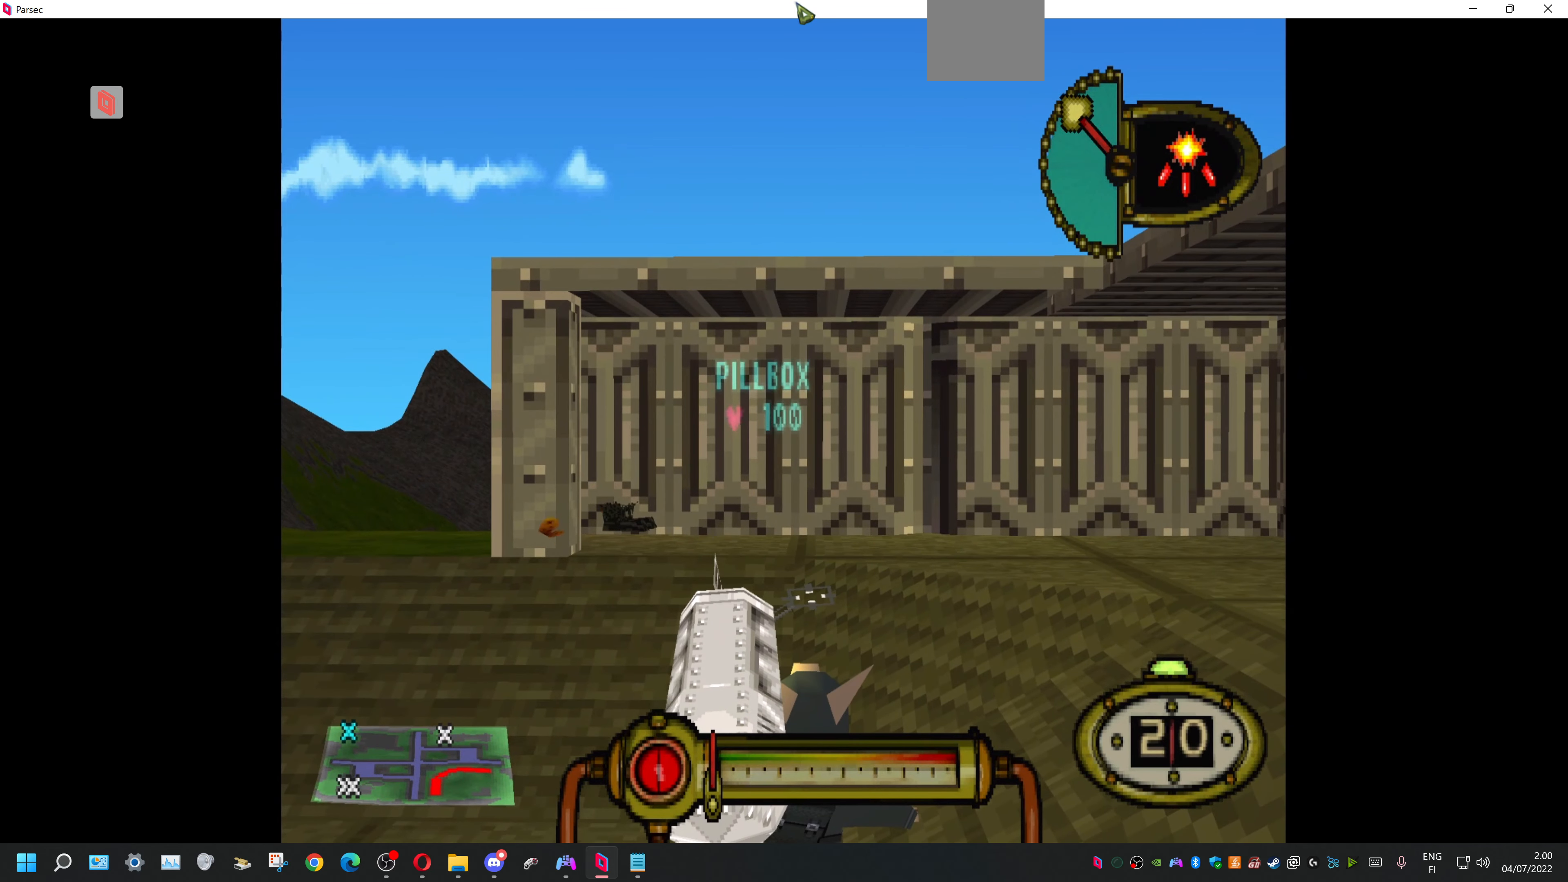
{"buttons": ["L1", "R1"], "events": [[133, "R1", "down"]]}
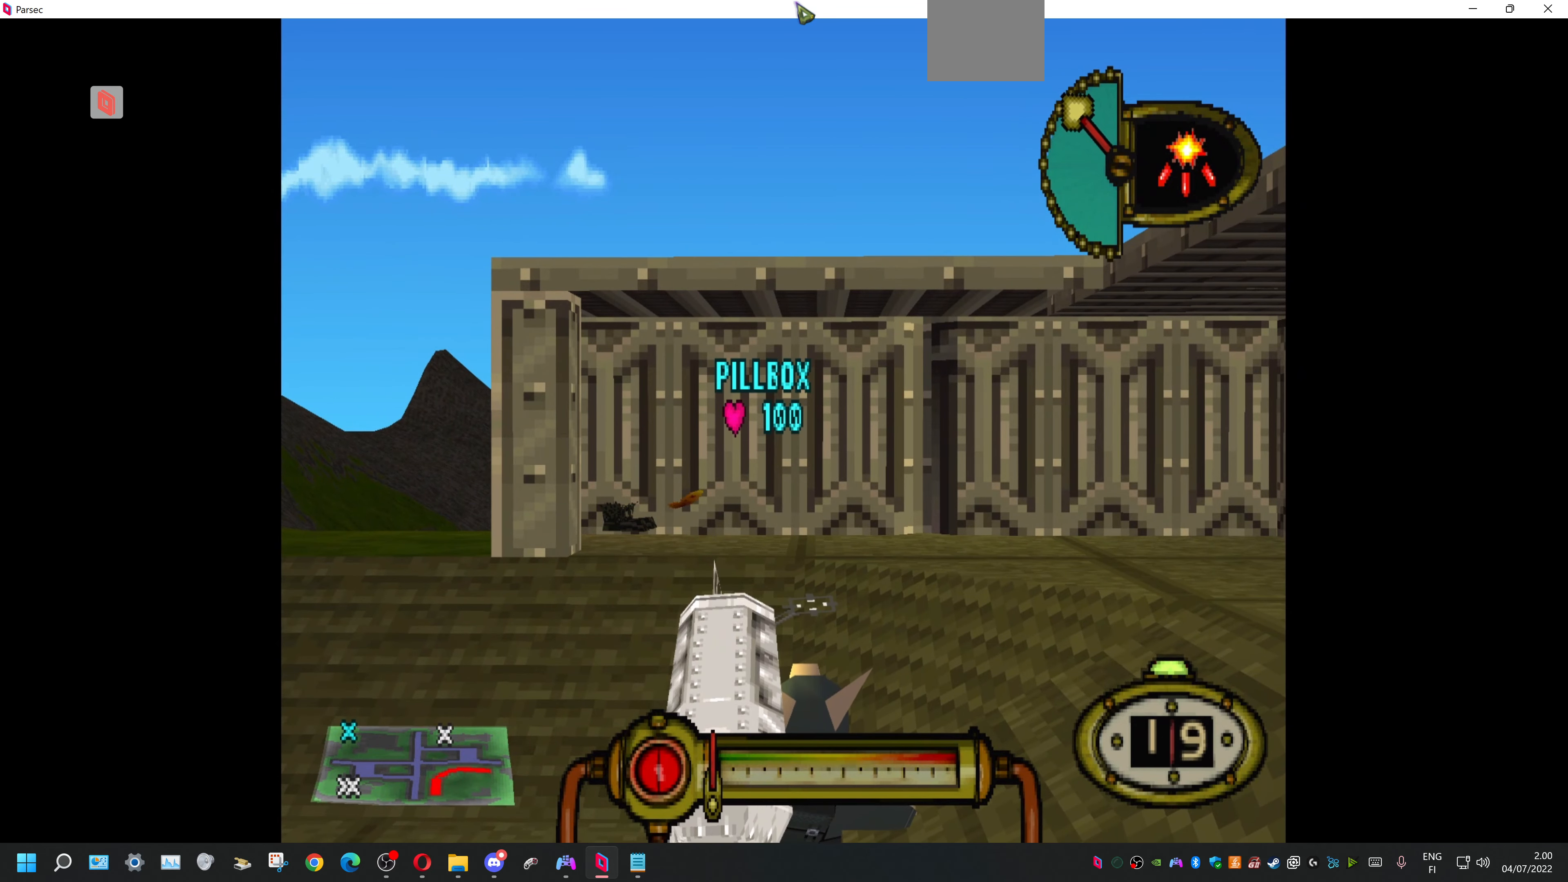
{"buttons": ["L1"], "events": [[300, "R1", "up"]]}
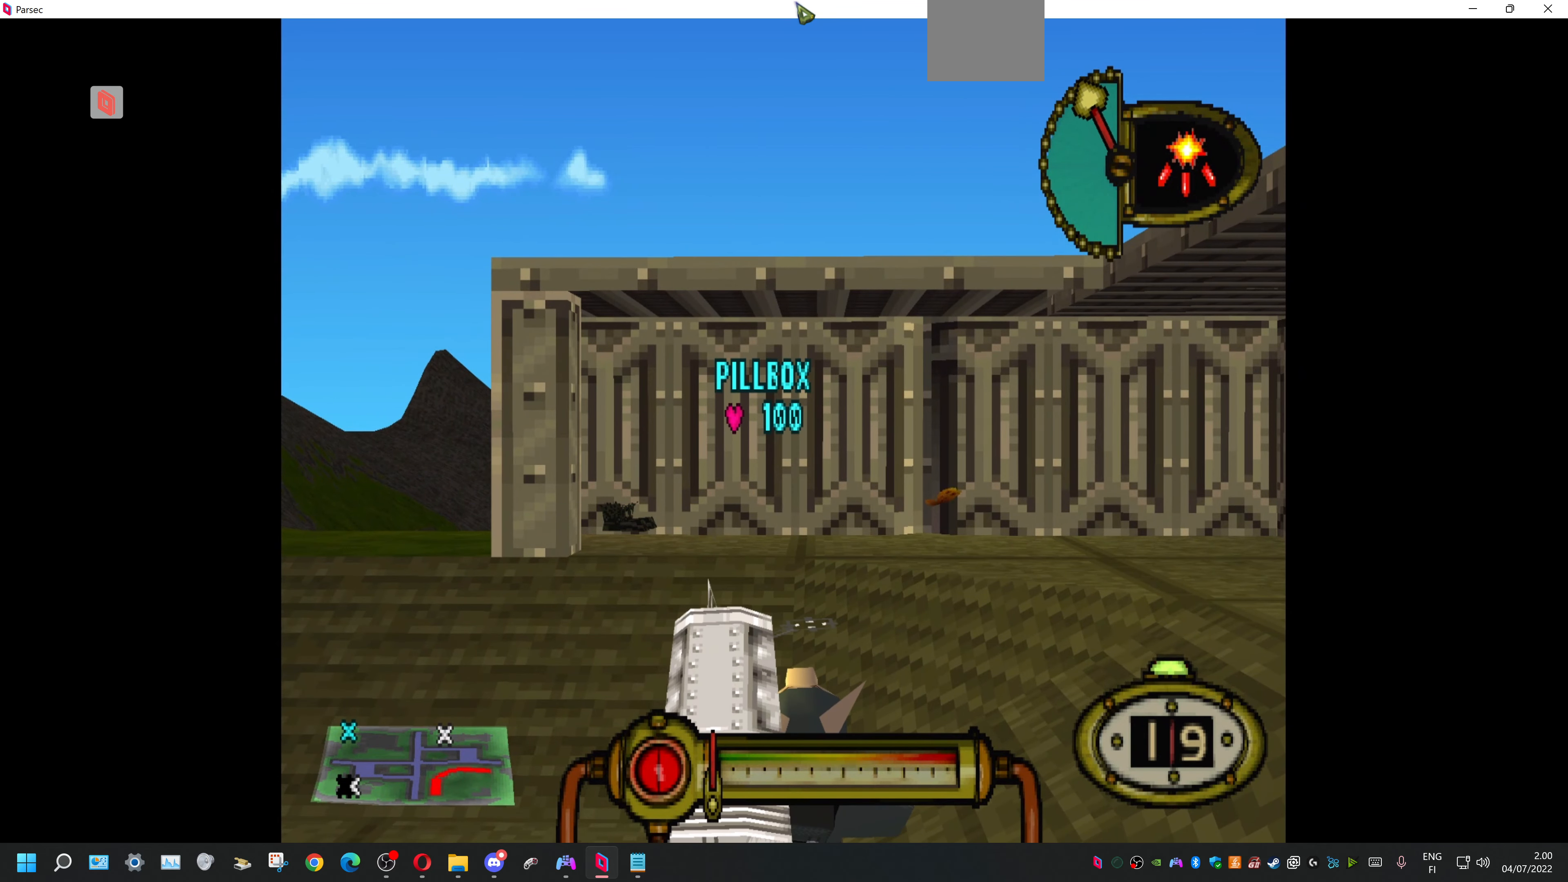
{"buttons": ["L1", "R1"], "events": [[300, "R1", "down"]]}
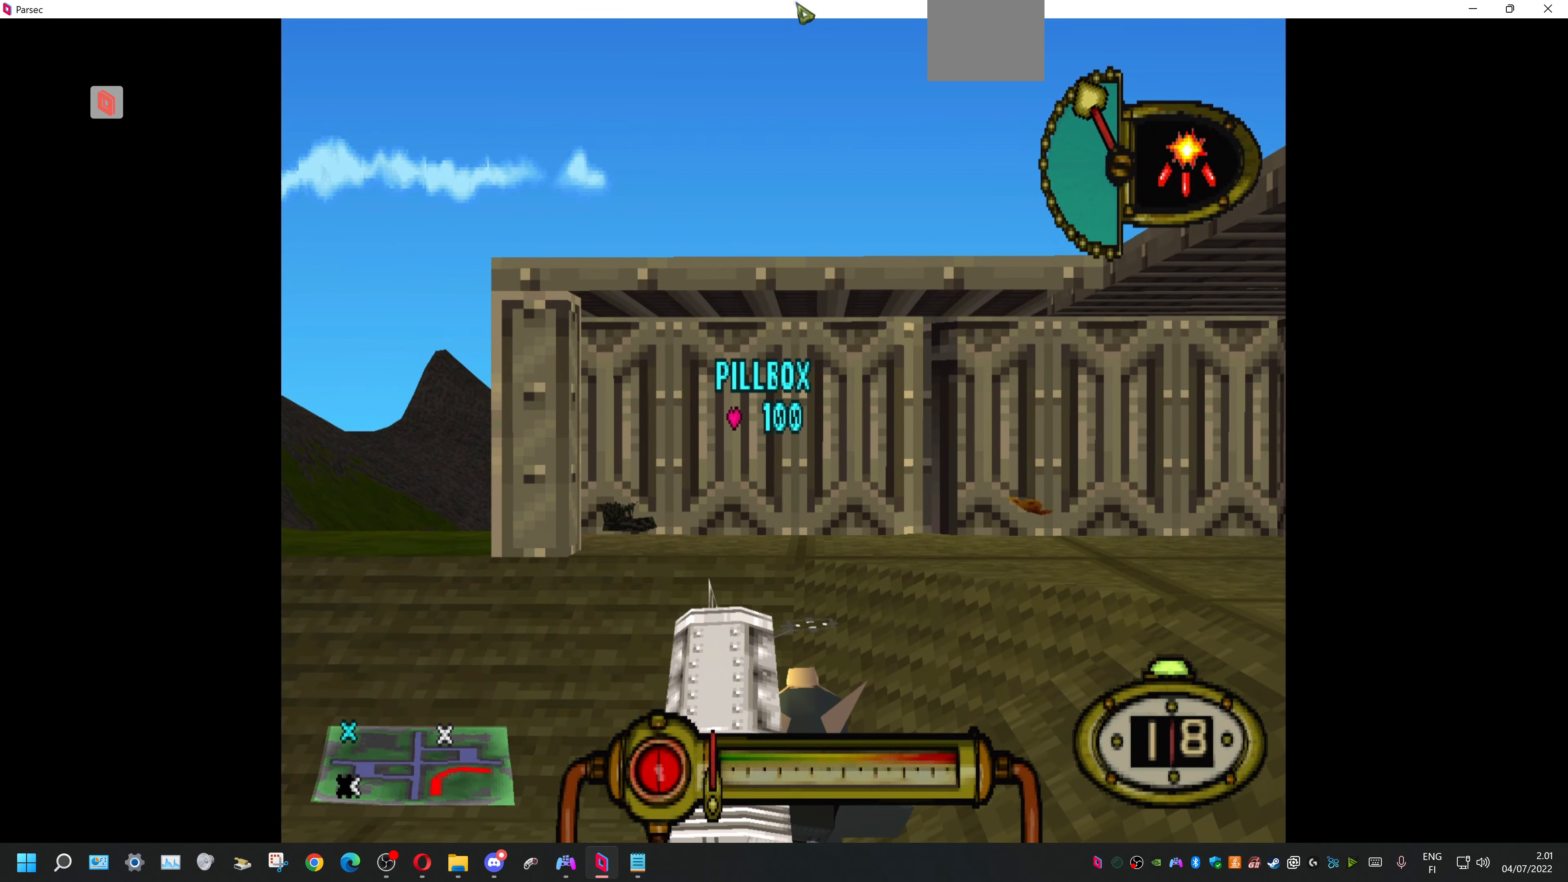
{"buttons": ["L1"], "events": [[33, "R1", "up"]]}
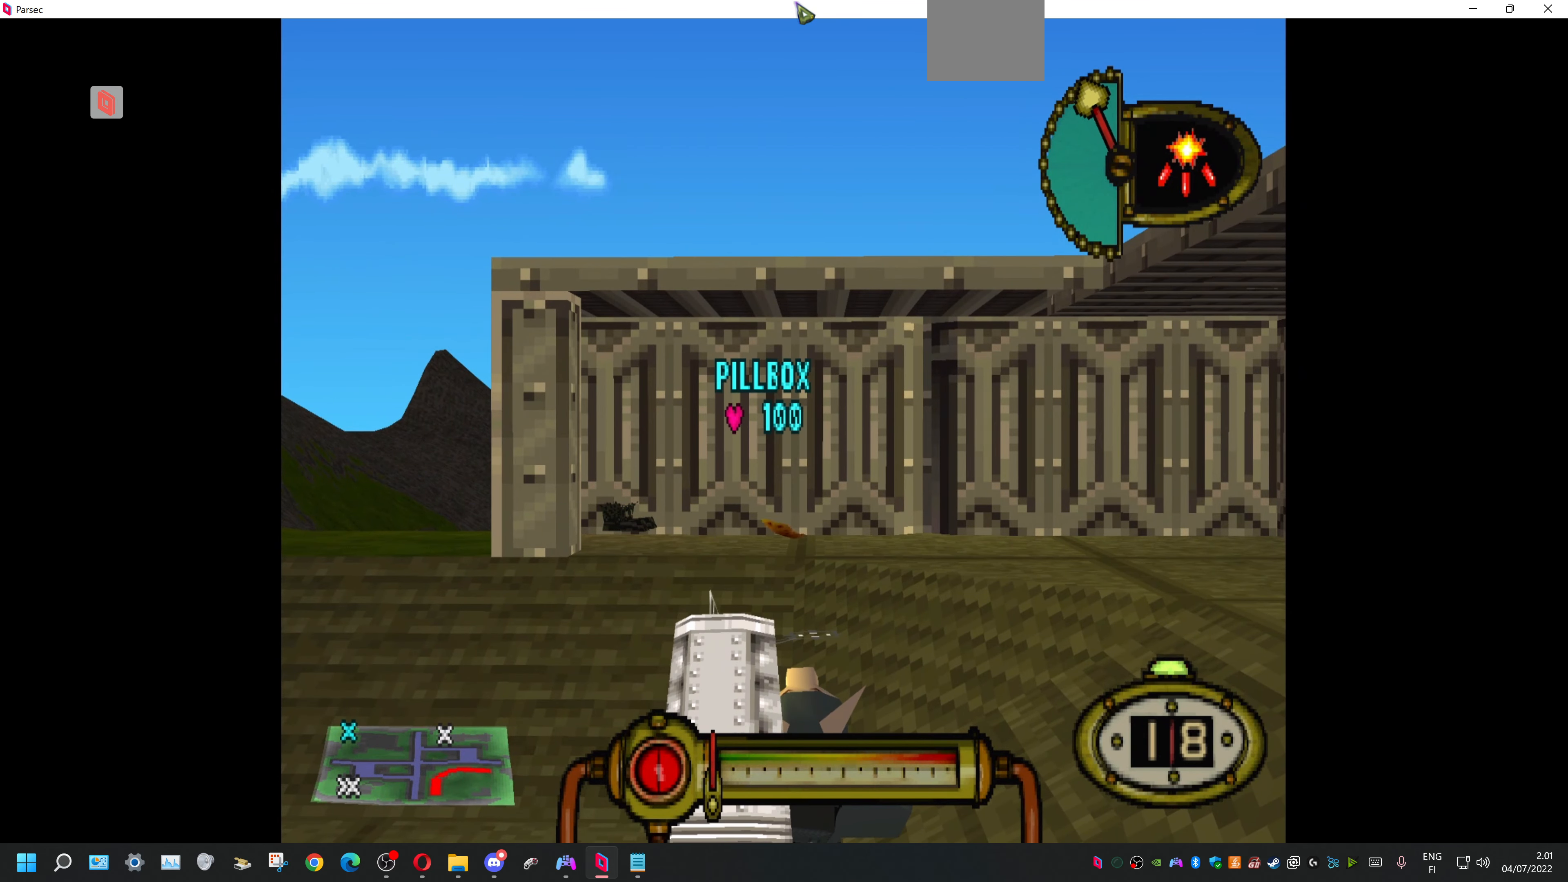
{"buttons": ["L1"], "events": [[100, "R1", "down"], [333, "R1", "up"]]}
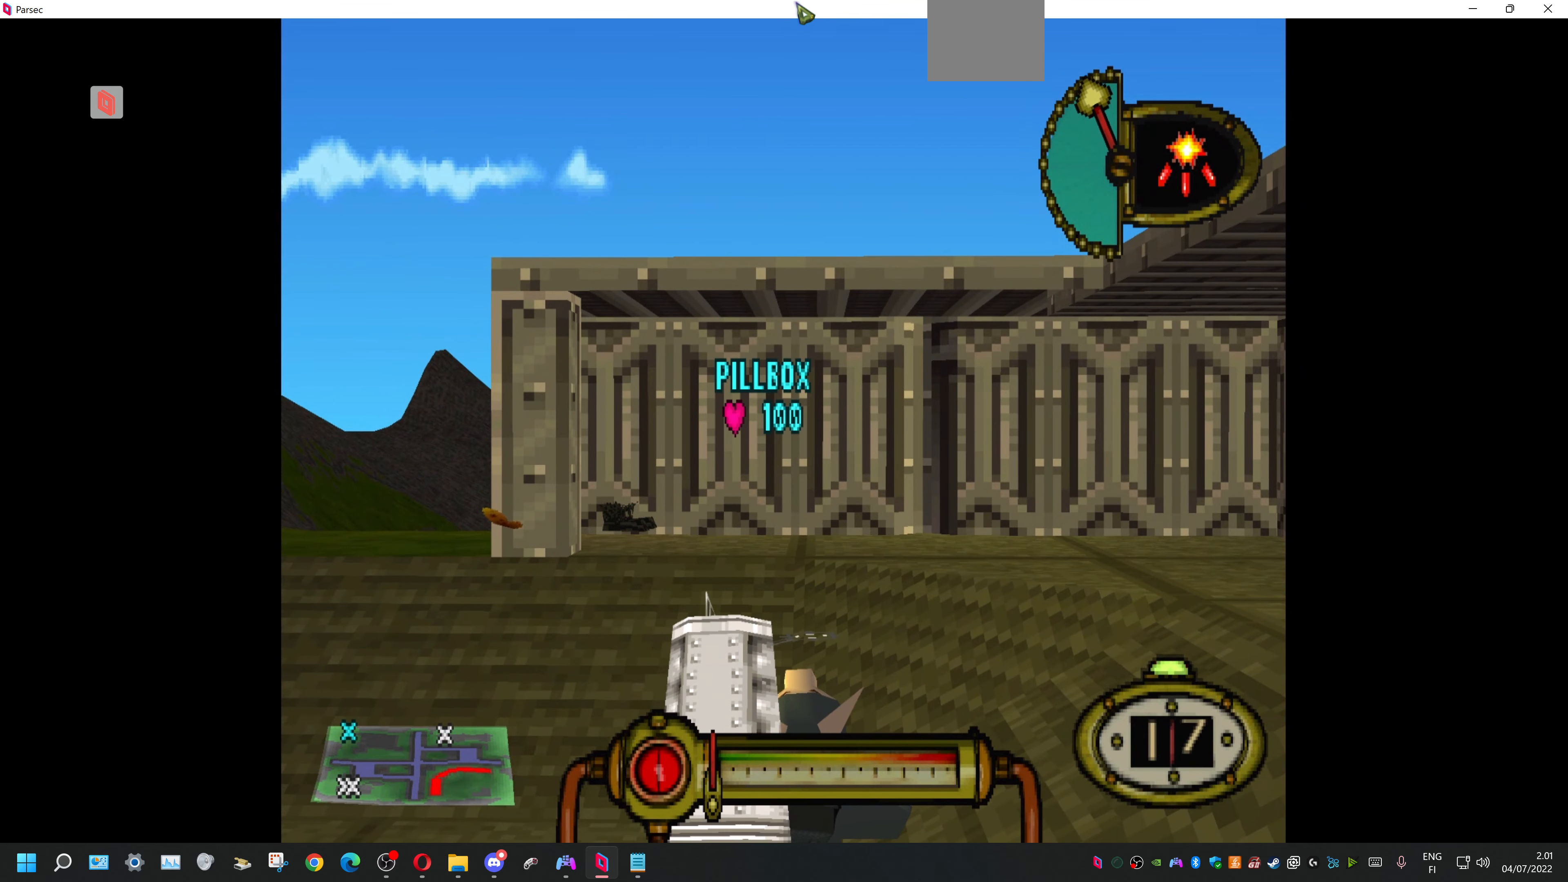
{"buttons": ["CROSS", "L1"], "events": [[333, "CROSS", "down"]]}
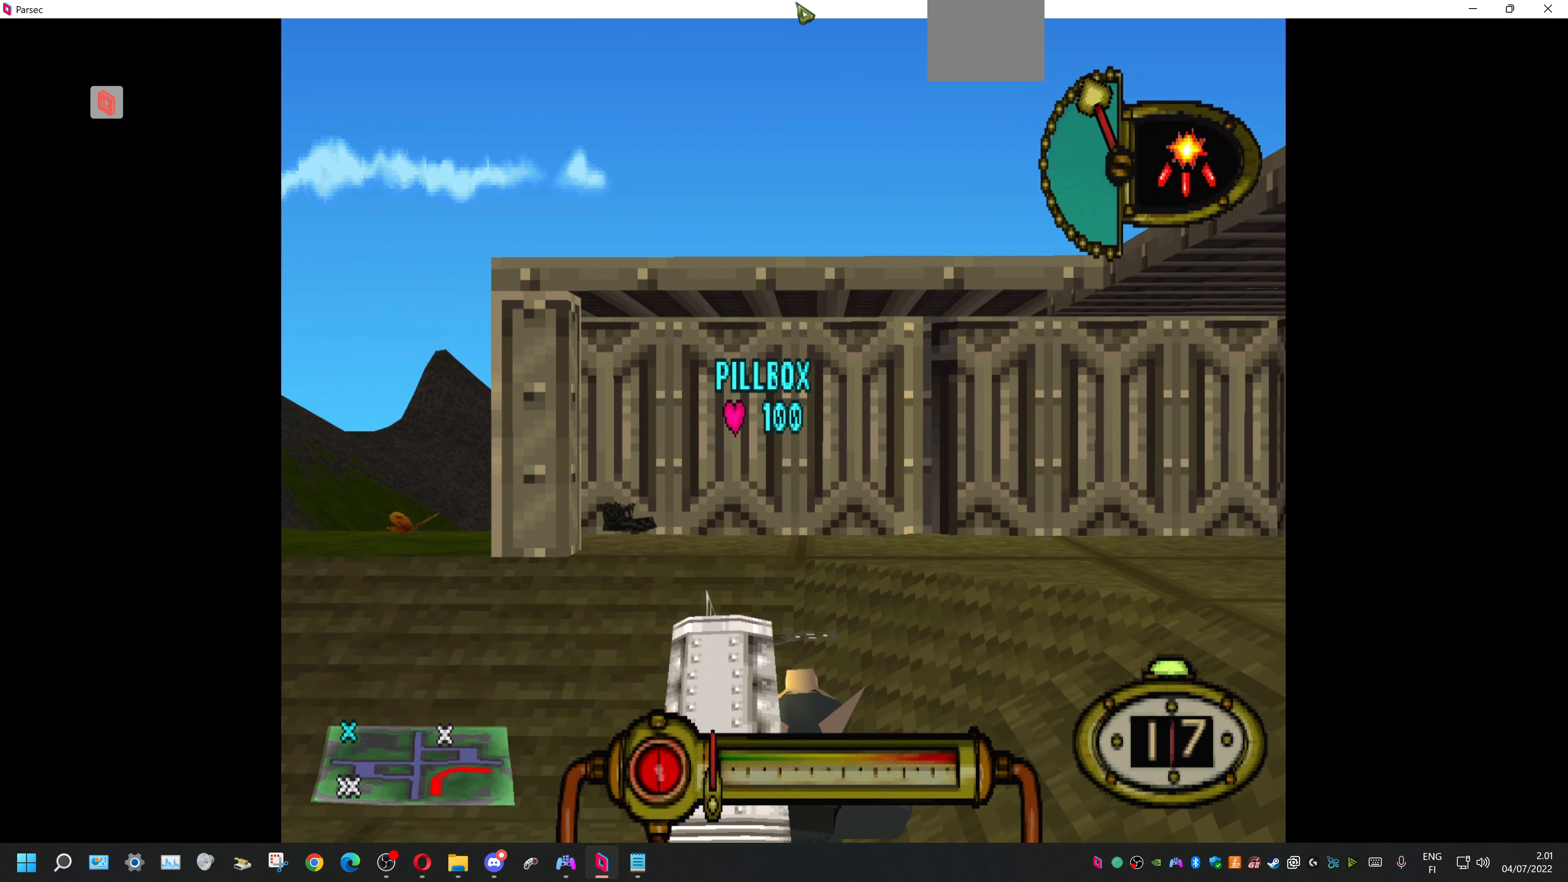
{"buttons": ["CROSS", "L1"], "events": []}
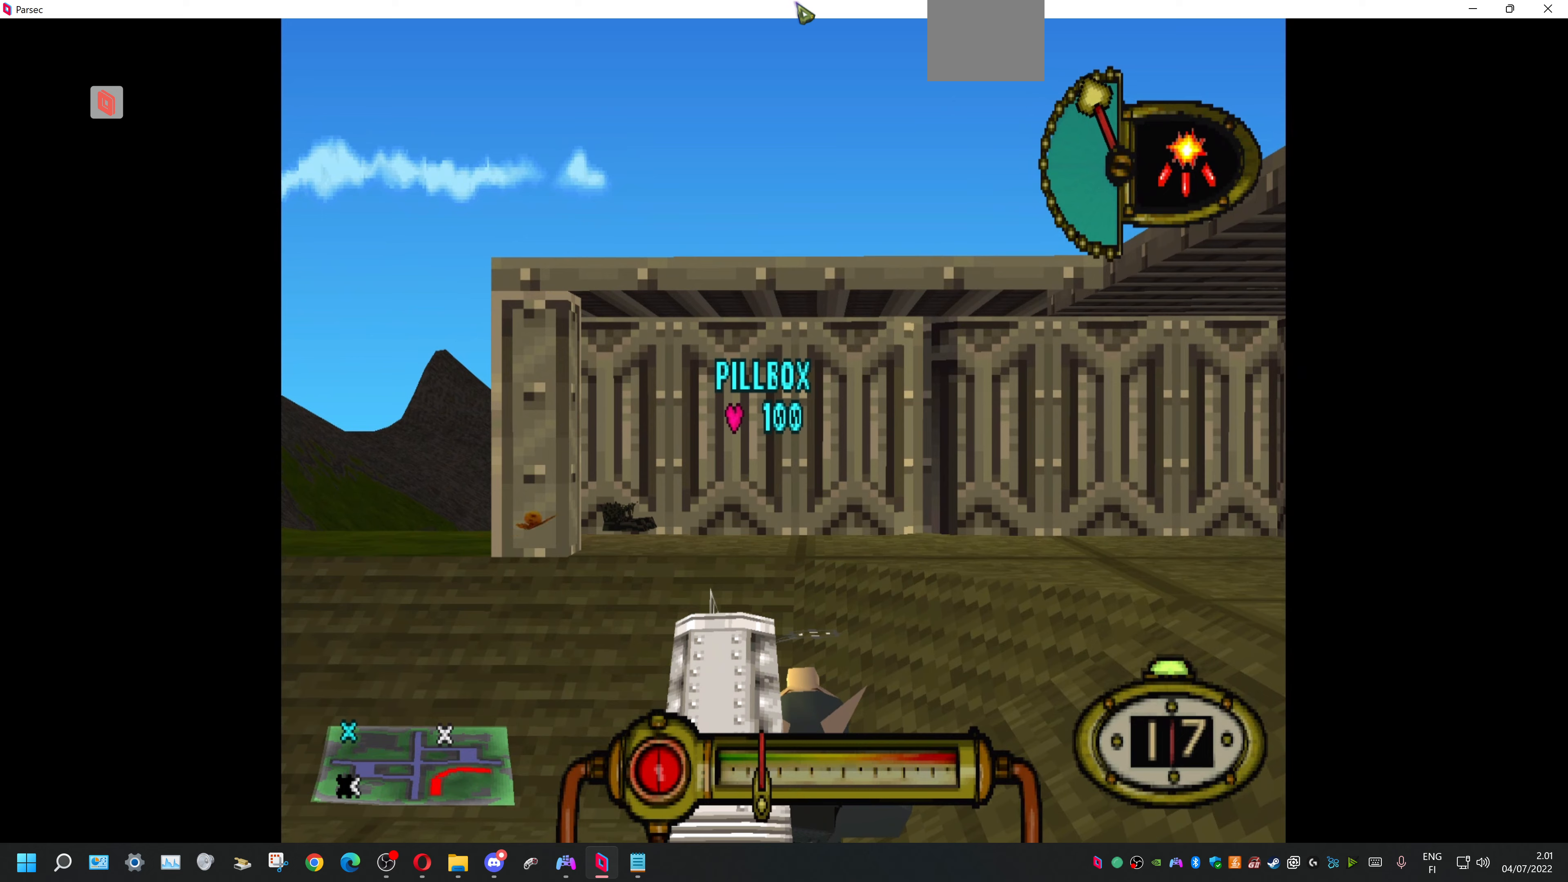
{"buttons": ["CROSS", "L1"], "events": []}
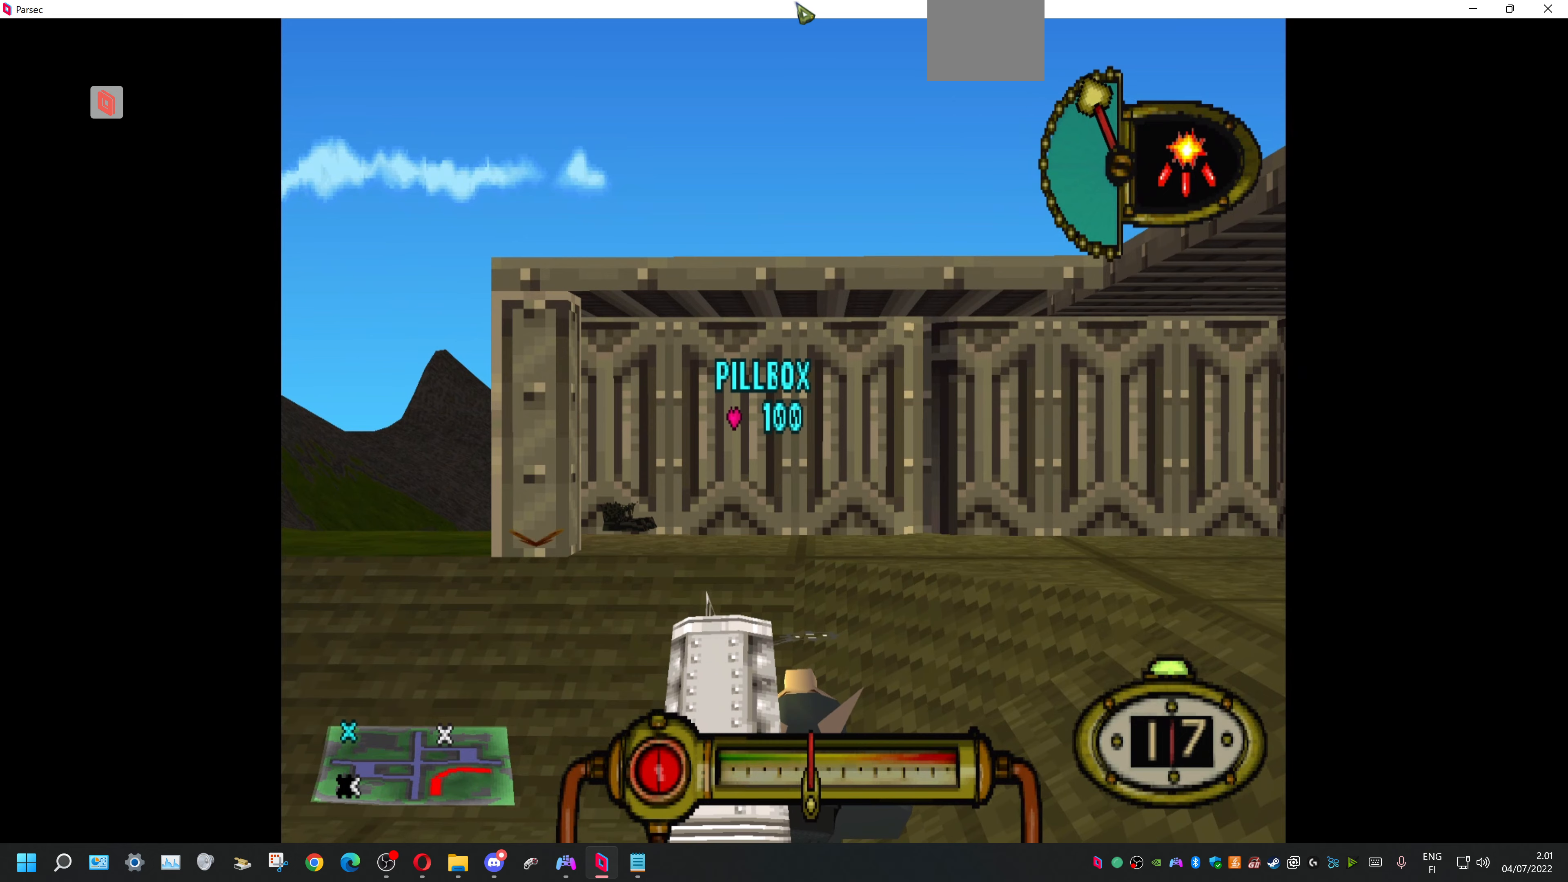
{"buttons": ["CROSS", "DPAD_DOWN"], "events": [[333, "L1", "up"], [366, "DPAD_DOWN", "down"]]}
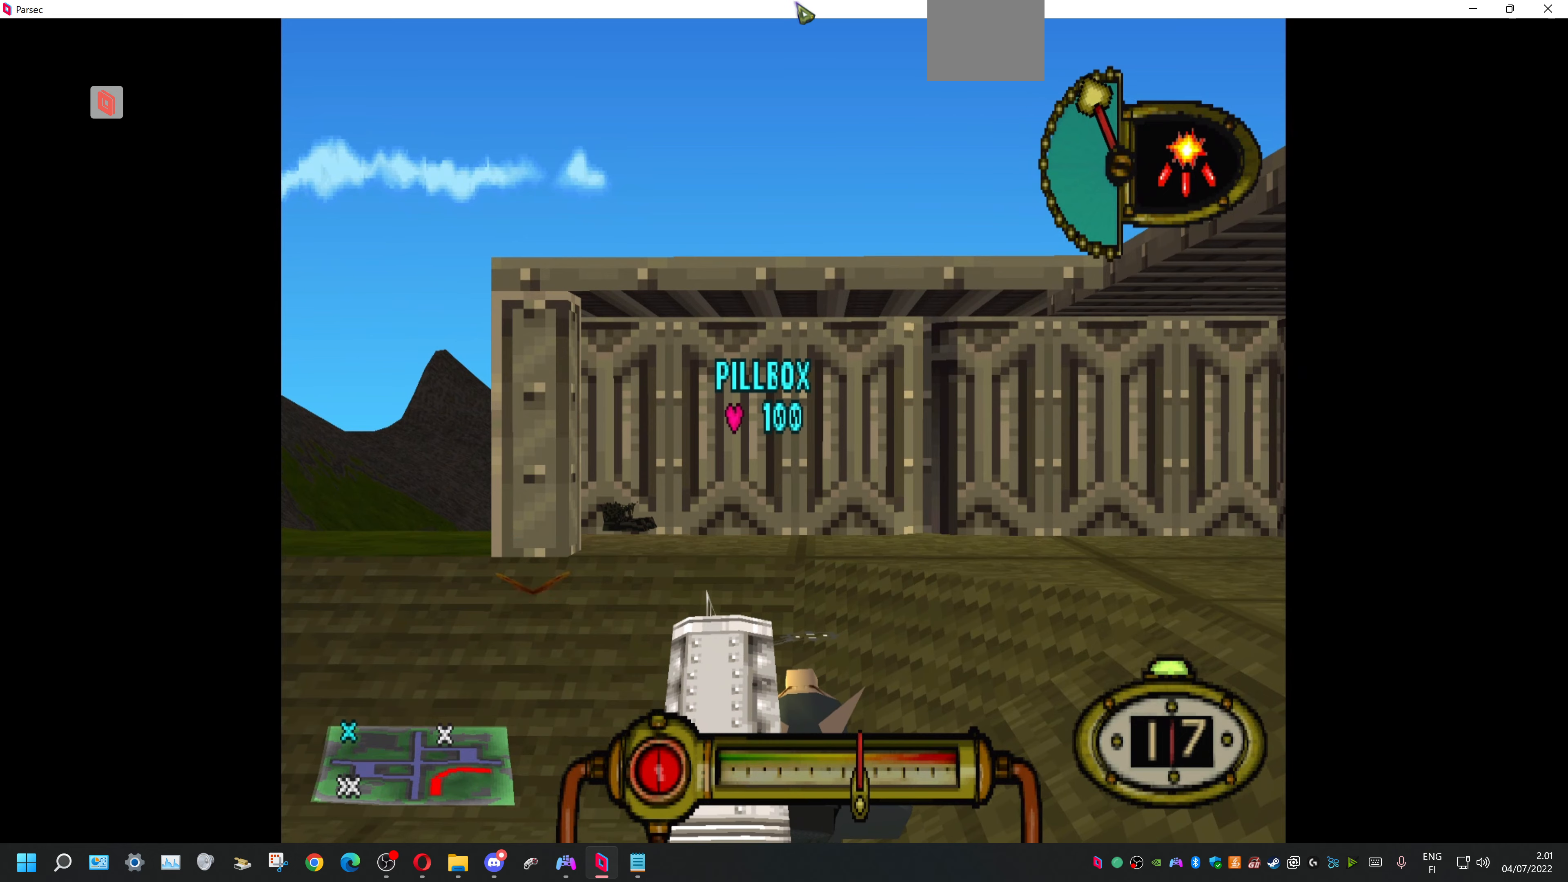
{"buttons": ["CROSS"], "events": [[33, "DPAD_DOWN", "up"]]}
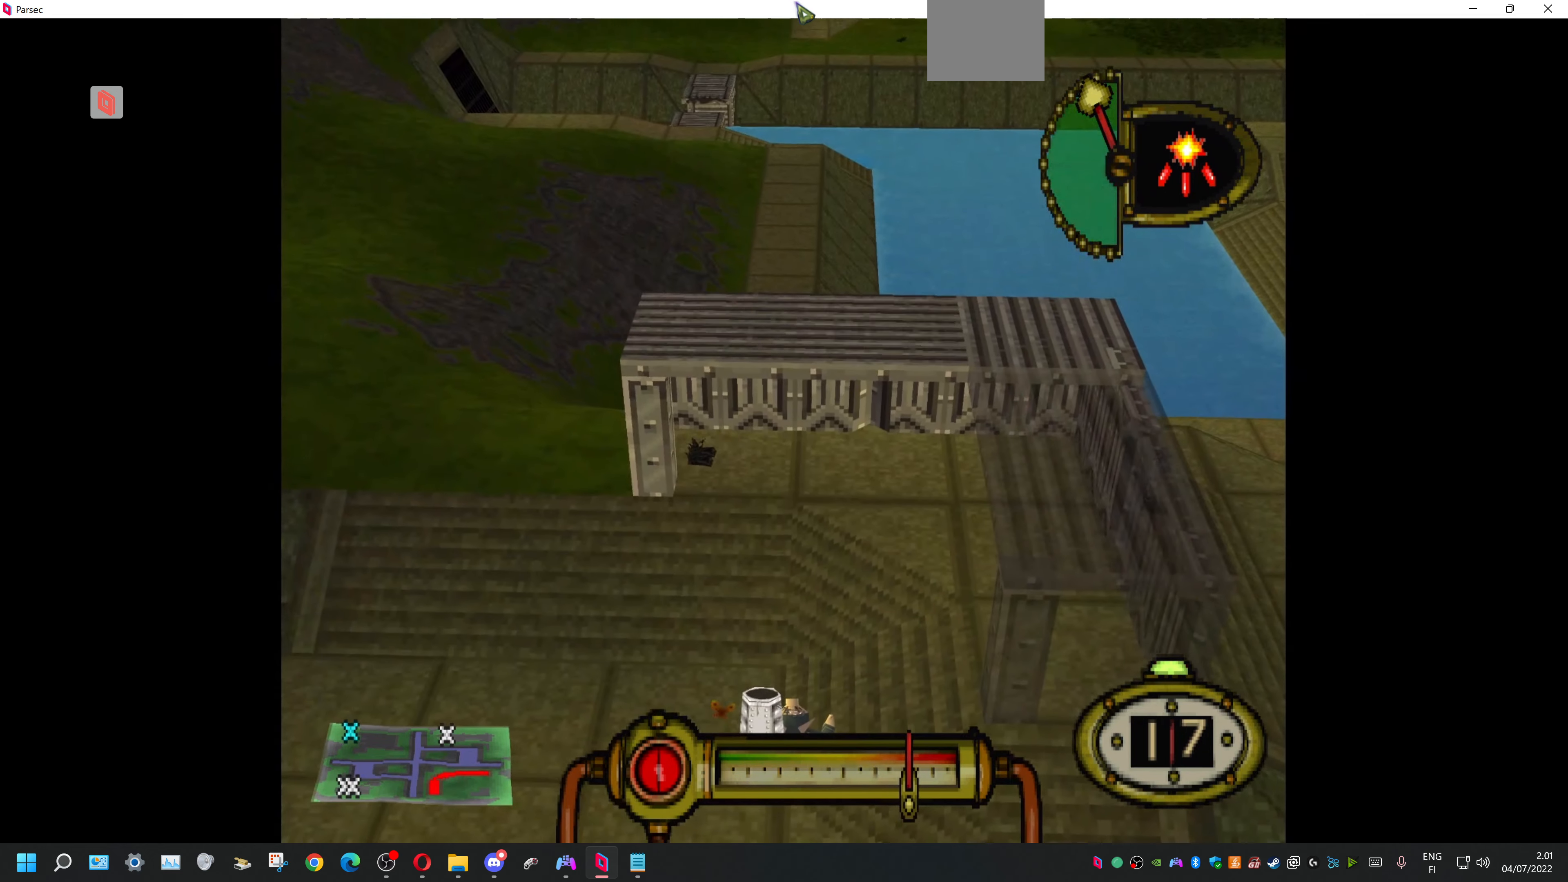
{"buttons": ["CROSS"], "events": []}
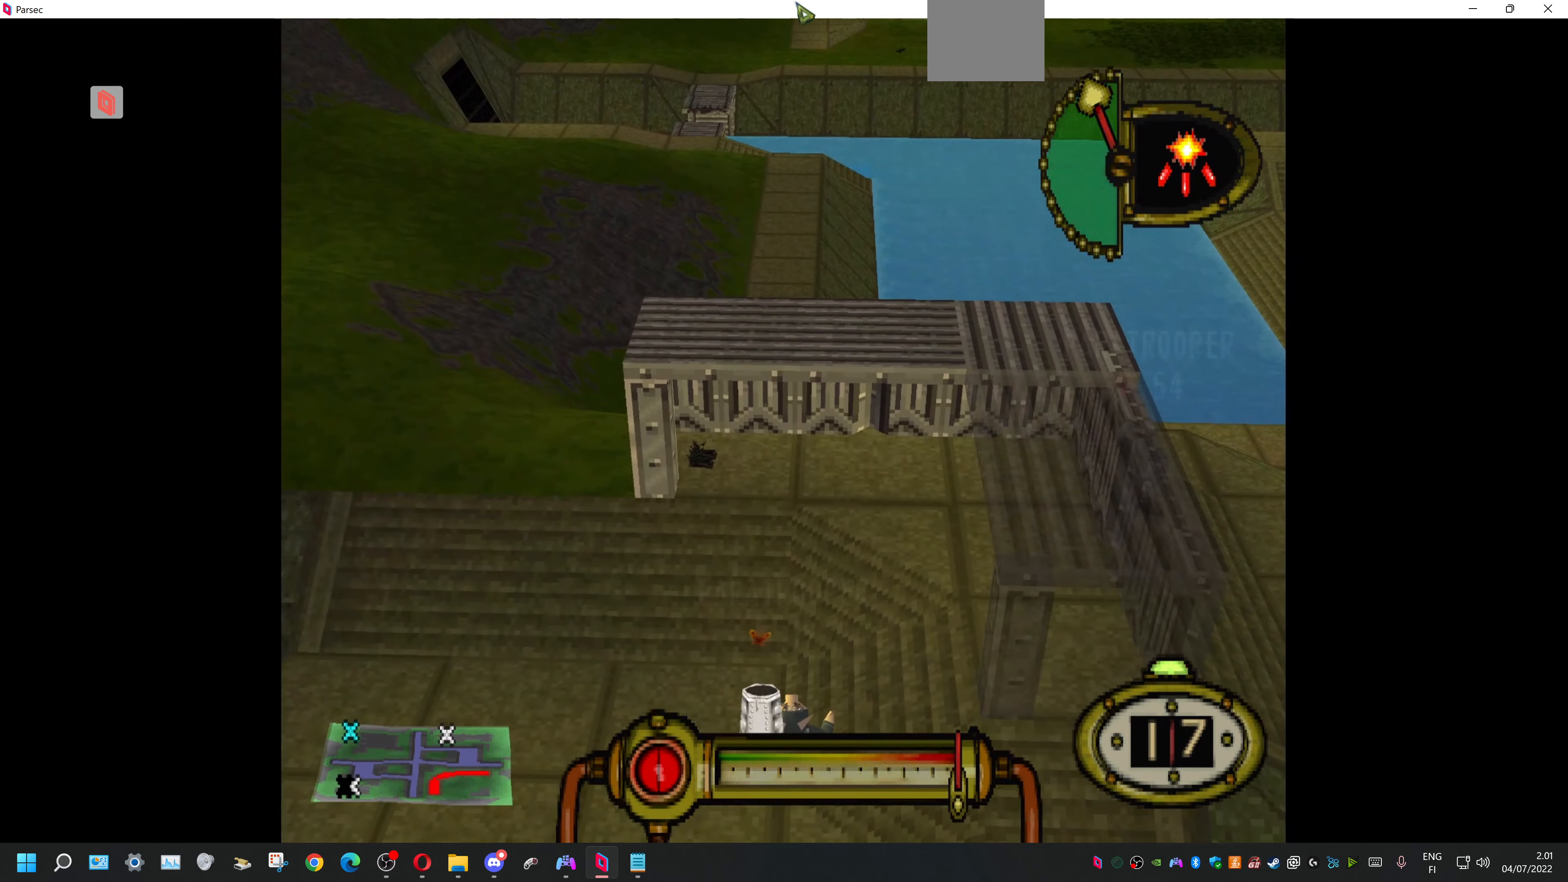
{"buttons": ["CROSS"], "events": []}
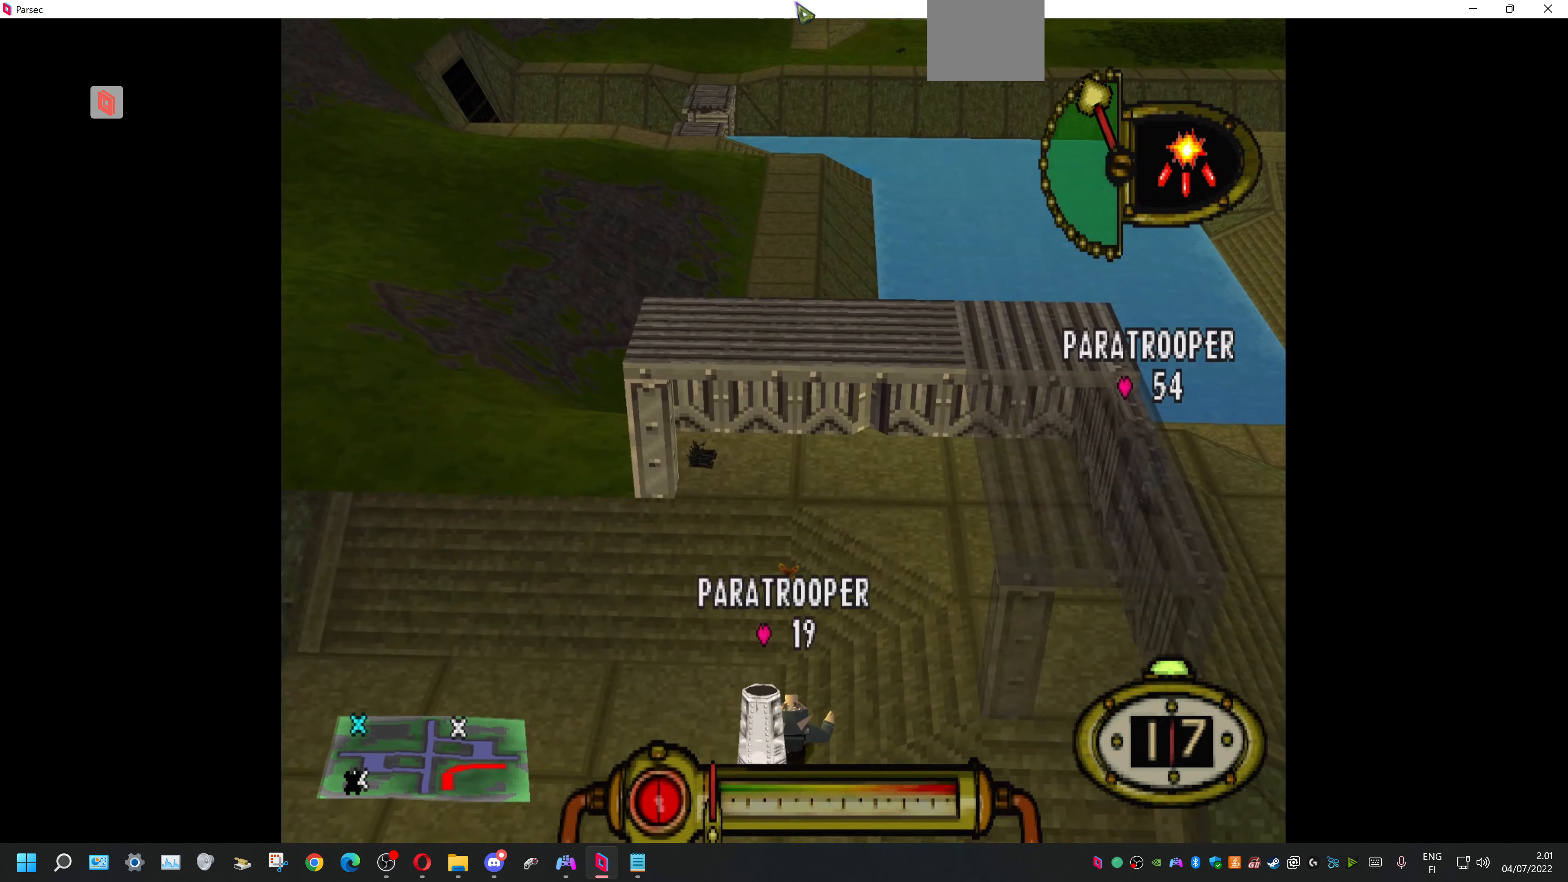
{"buttons": ["CROSS"], "events": []}
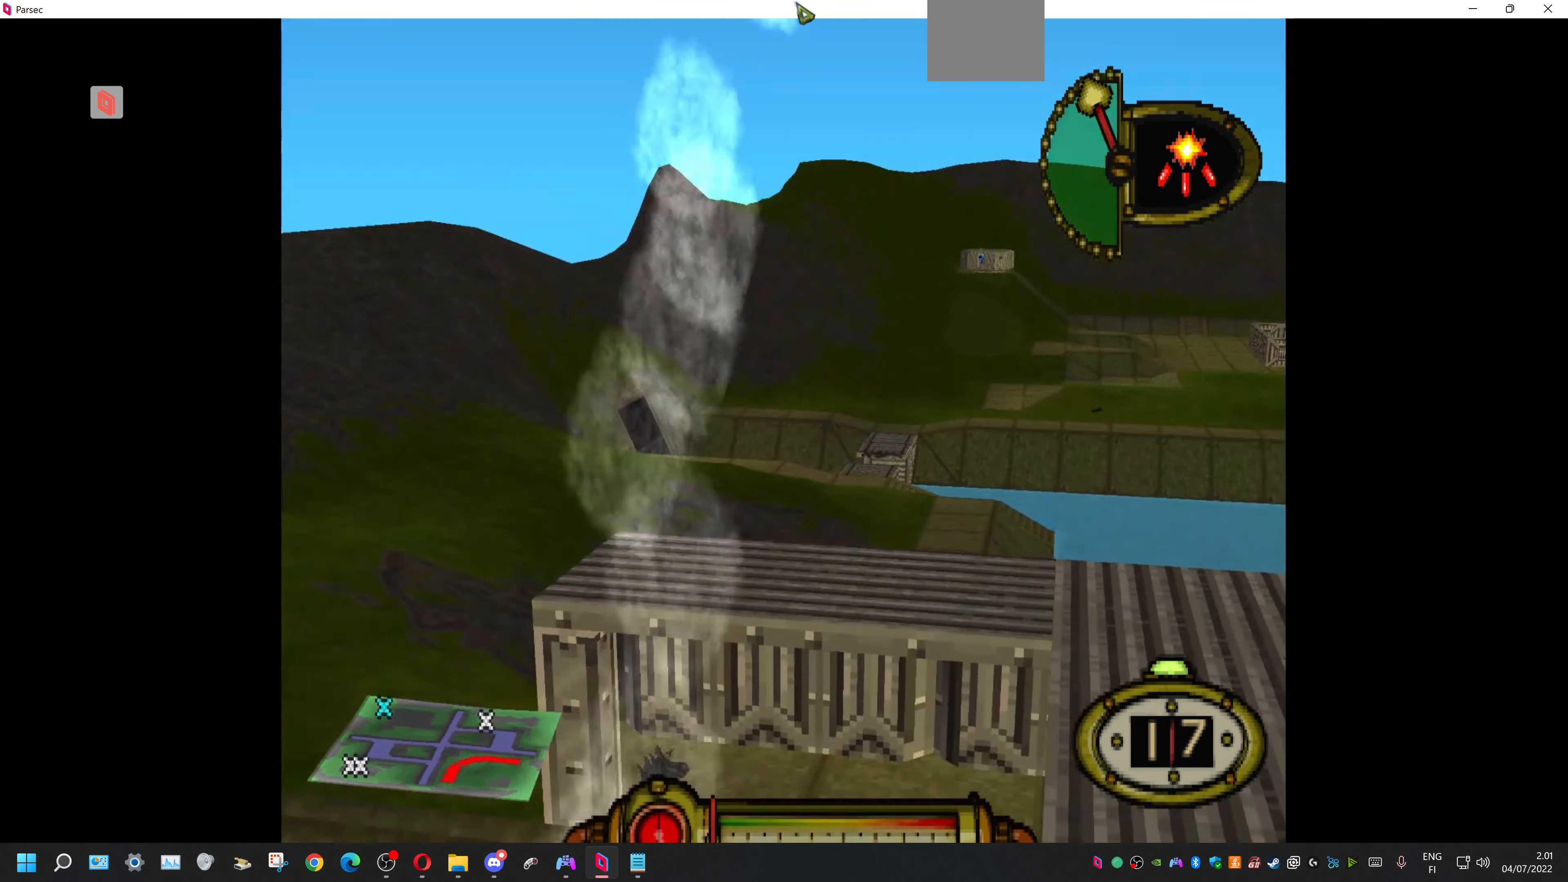
{"buttons": [], "events": [[333, "CROSS", "up"]]}